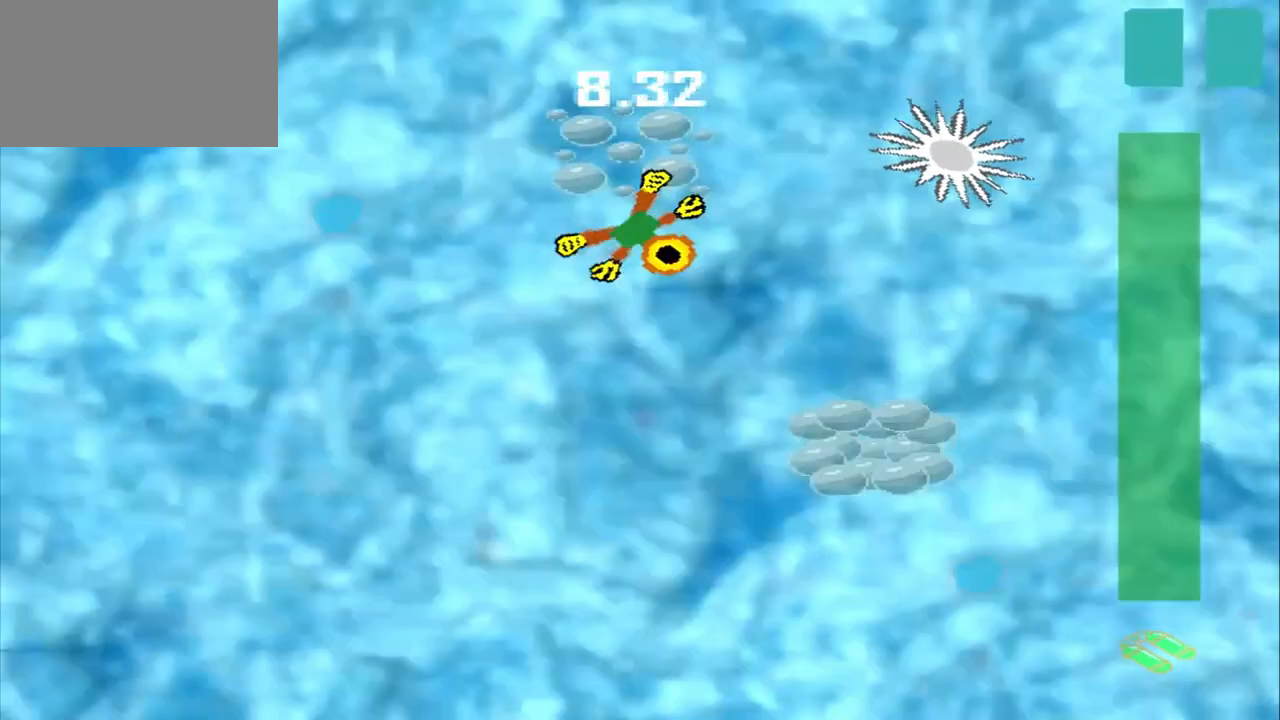
Gameplay with a controller (PlayStation layout); each line is a JSON object with the inputs held at the frame after it. "events" lists button and stick changes between this image and that frame as [ms after this image, input, new state], when the widget could be followed in between. Not read: L2 L3 R2 R3 right_stick.
{"buttons": [], "left_stick": "down-right", "events": []}
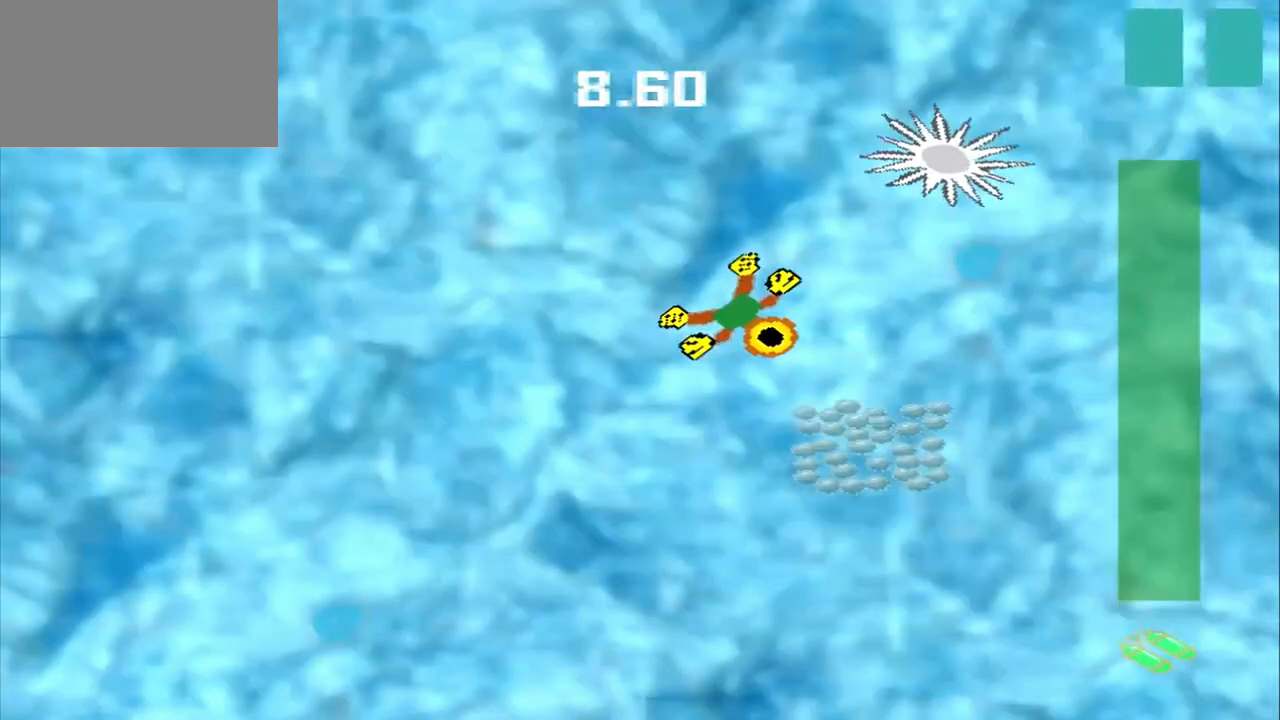
{"buttons": [], "left_stick": "center", "events": [[417, "left_stick", "center"]]}
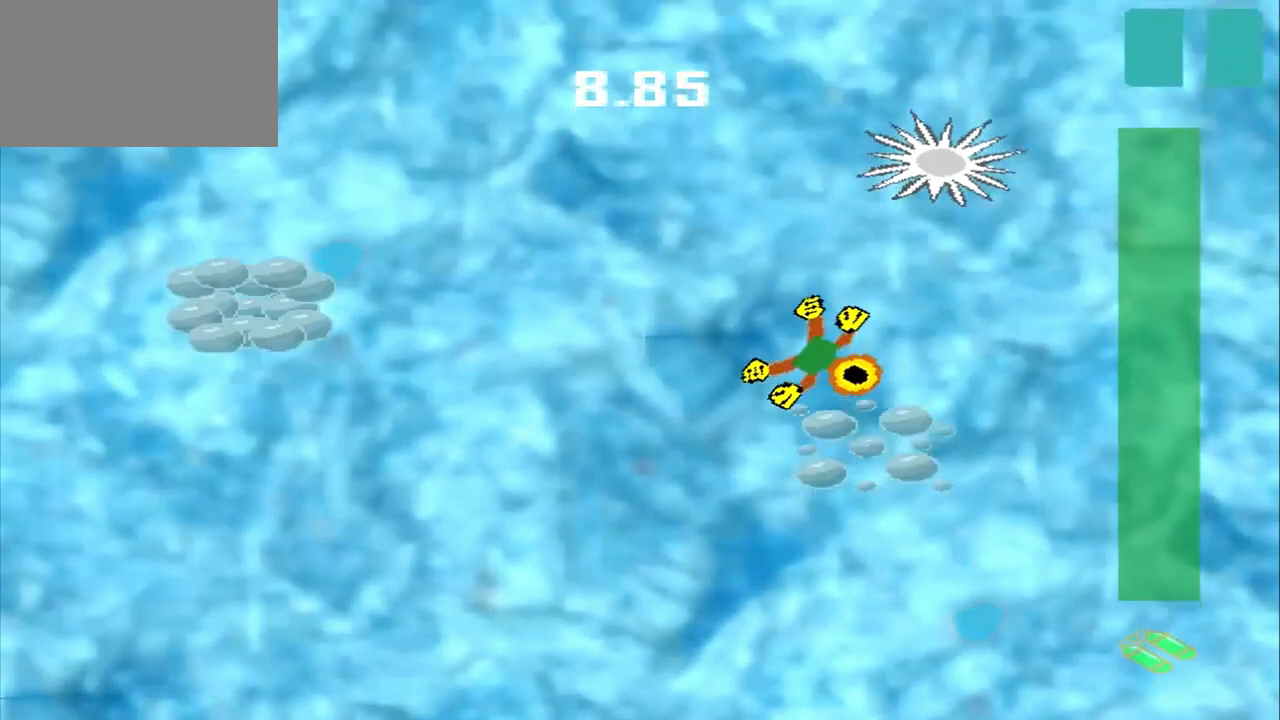
{"buttons": [], "left_stick": "up-left", "events": [[83, "left_stick", "up-left"]]}
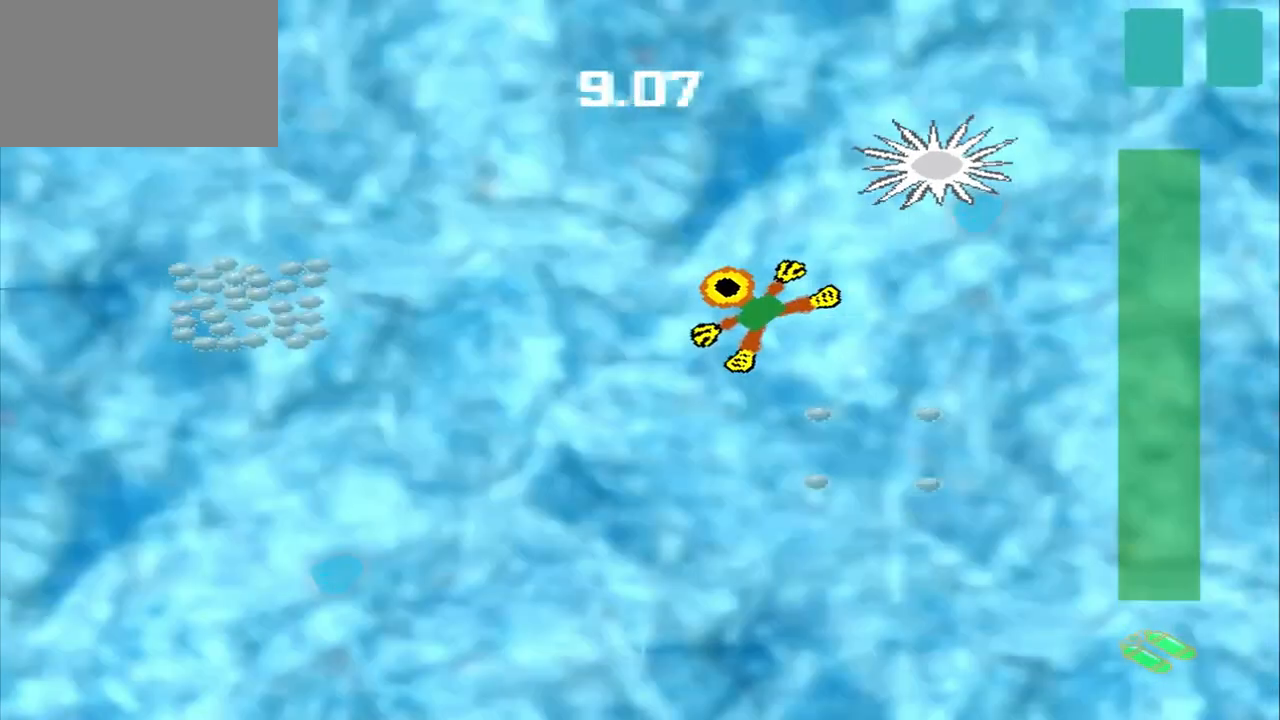
{"buttons": [], "left_stick": "left", "events": [[83, "left_stick", "left"]]}
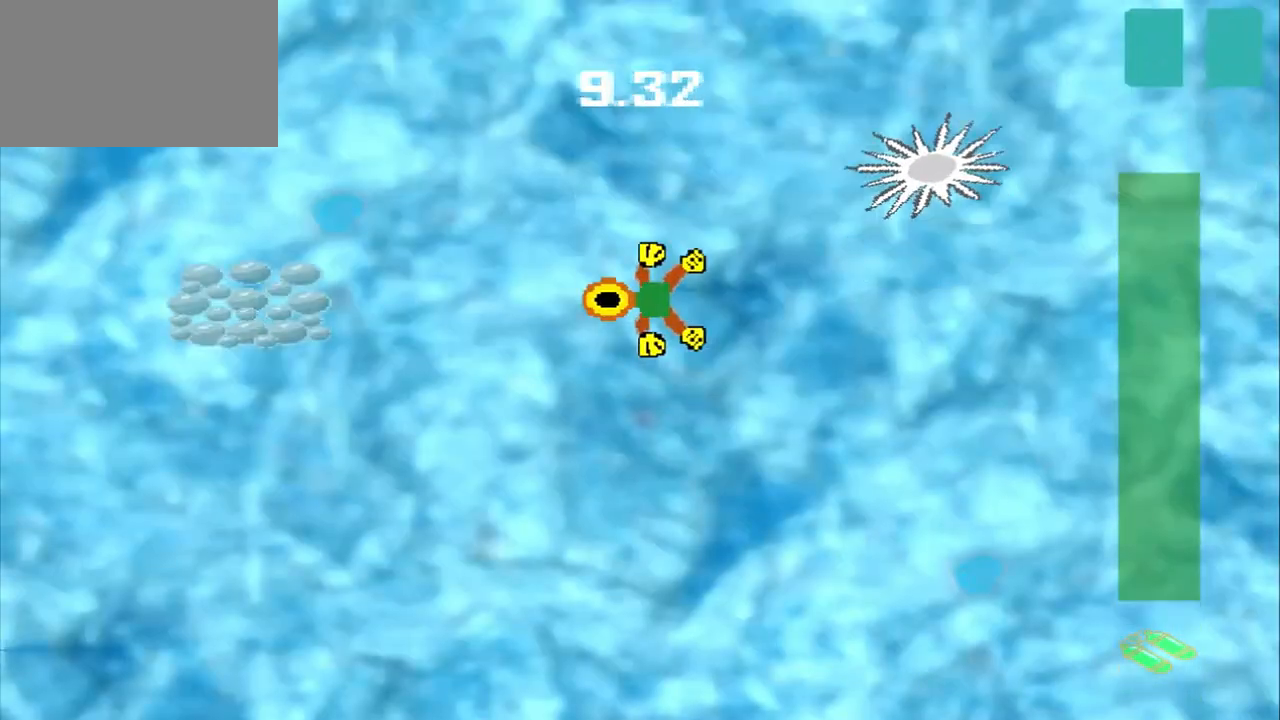
{"buttons": [], "left_stick": "left", "events": []}
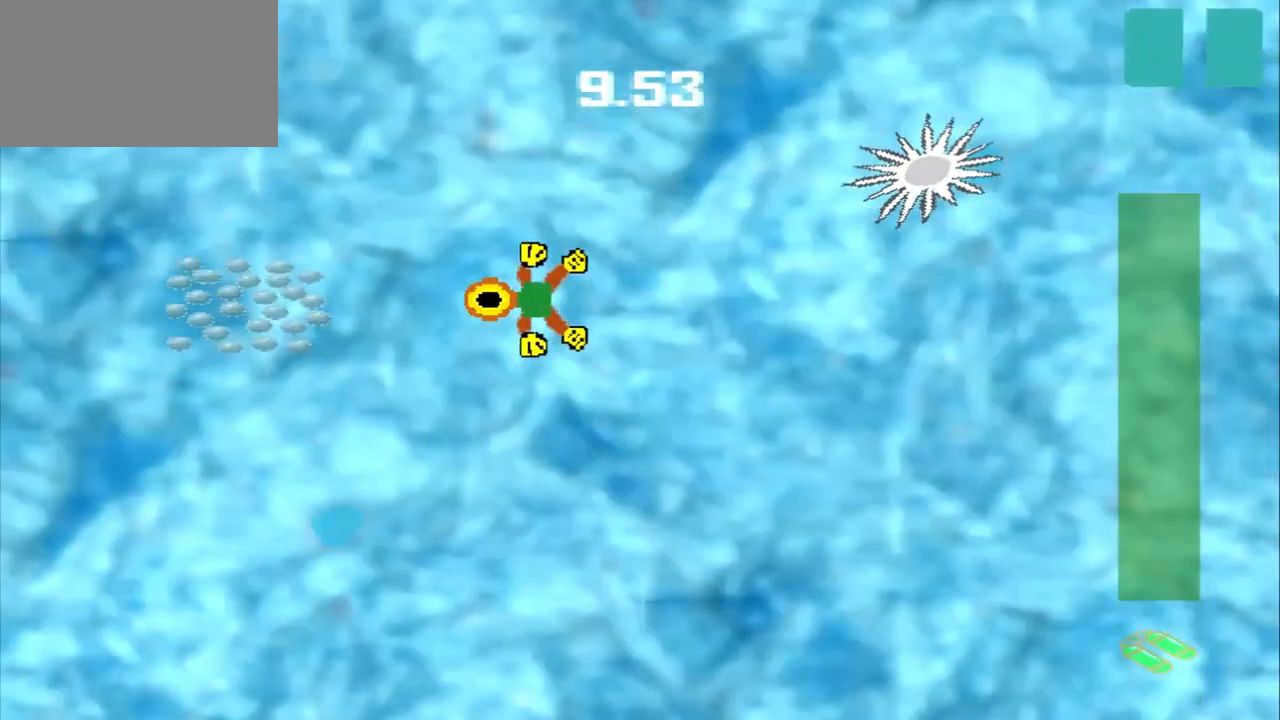
{"buttons": [], "left_stick": "left", "events": []}
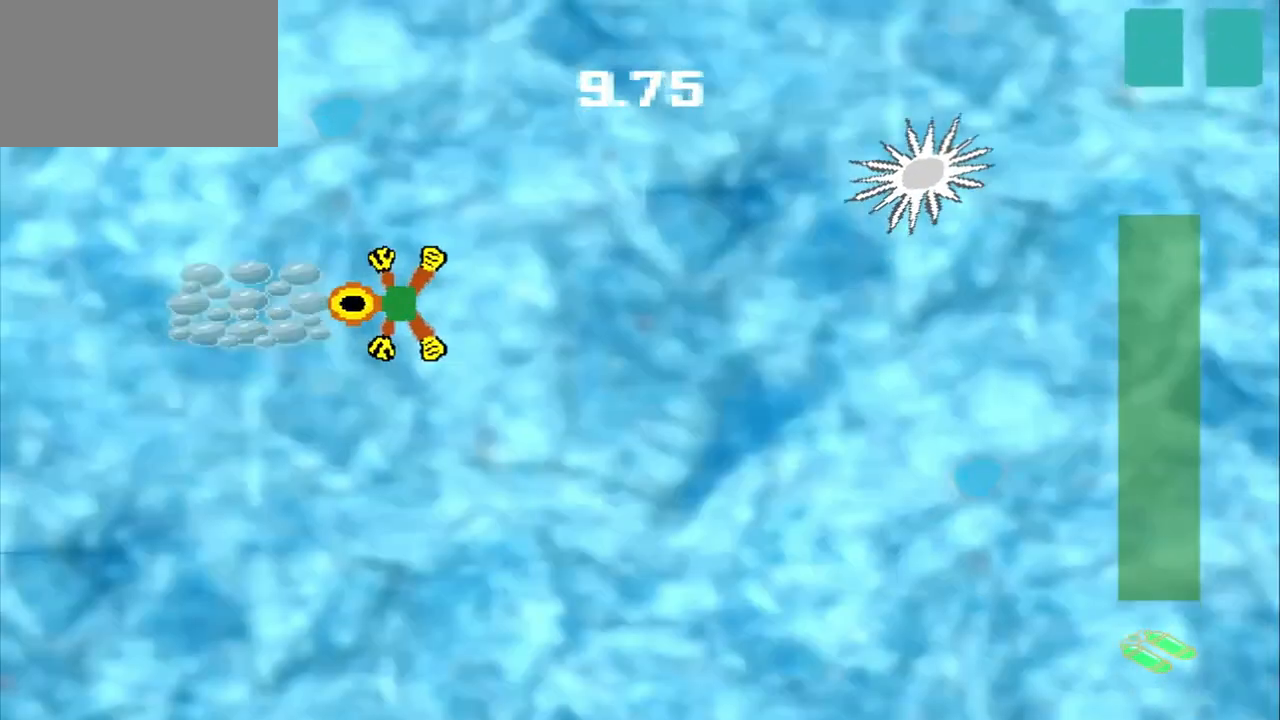
{"buttons": [], "left_stick": "down-left", "events": [[83, "left_stick", "center"], [250, "left_stick", "down-left"]]}
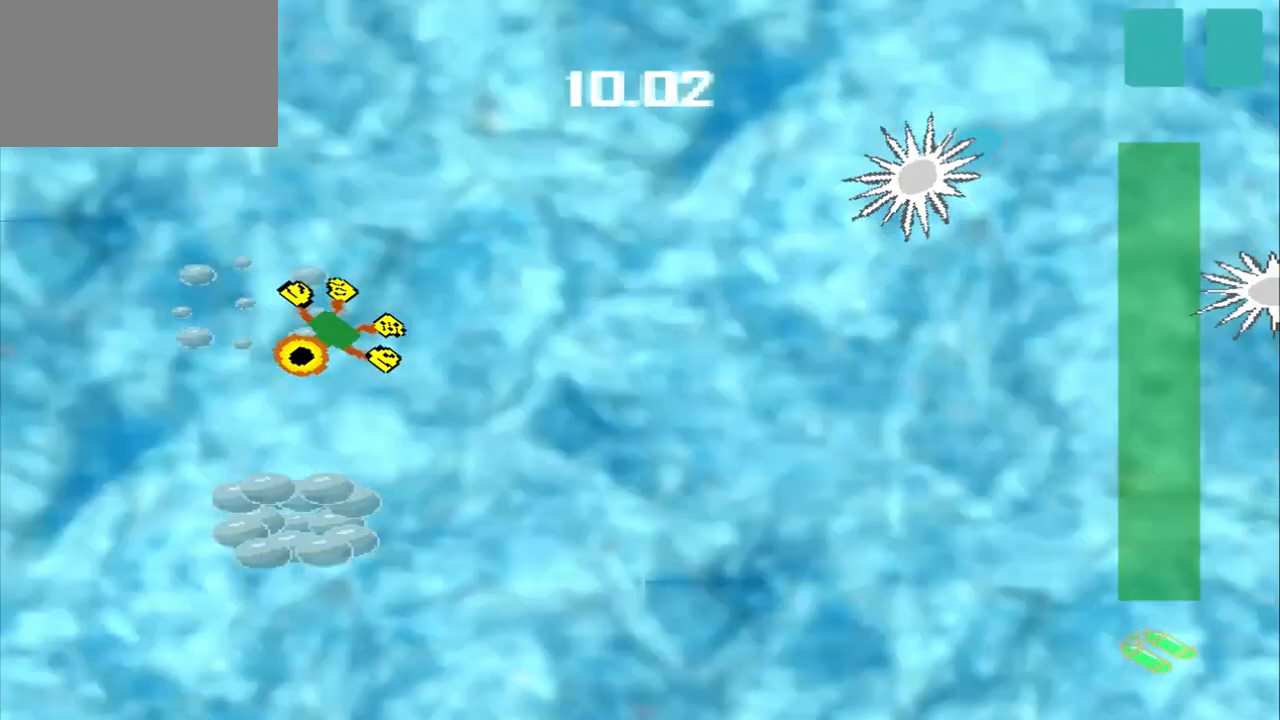
{"buttons": [], "left_stick": "down", "events": [[333, "left_stick", "down"]]}
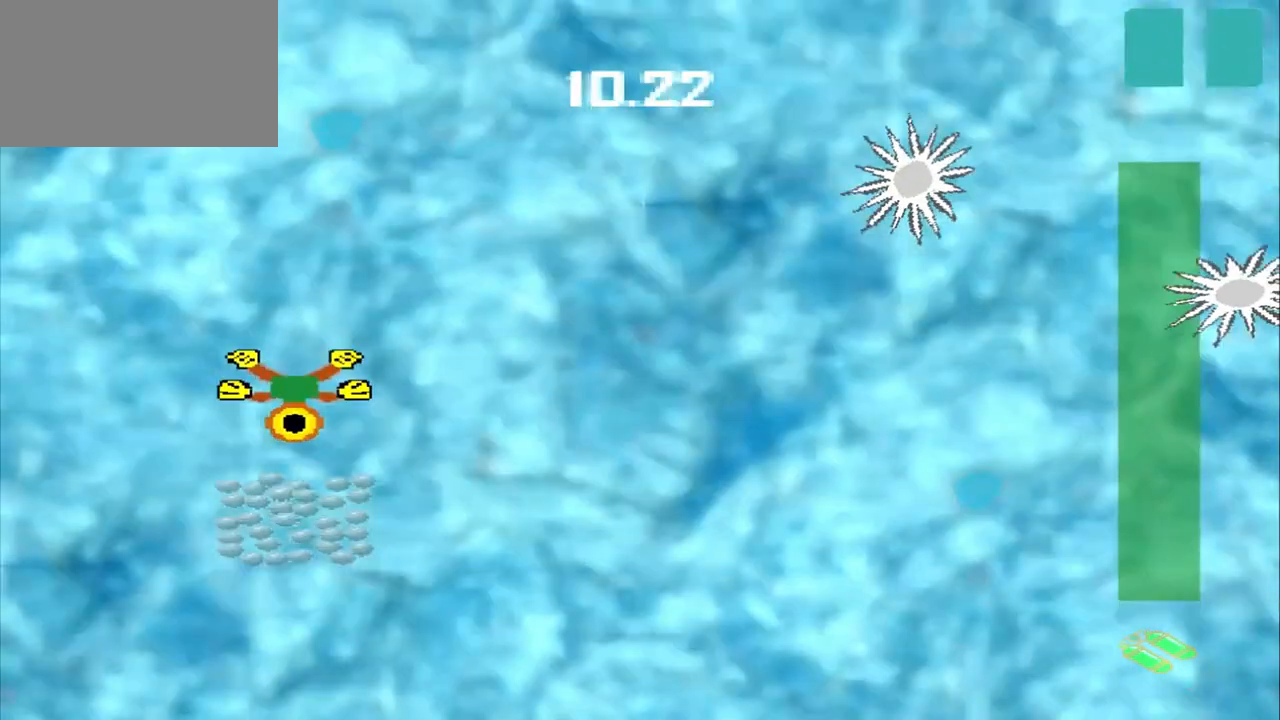
{"buttons": [], "left_stick": "up-right", "events": [[250, "left_stick", "center"], [458, "left_stick", "up-right"]]}
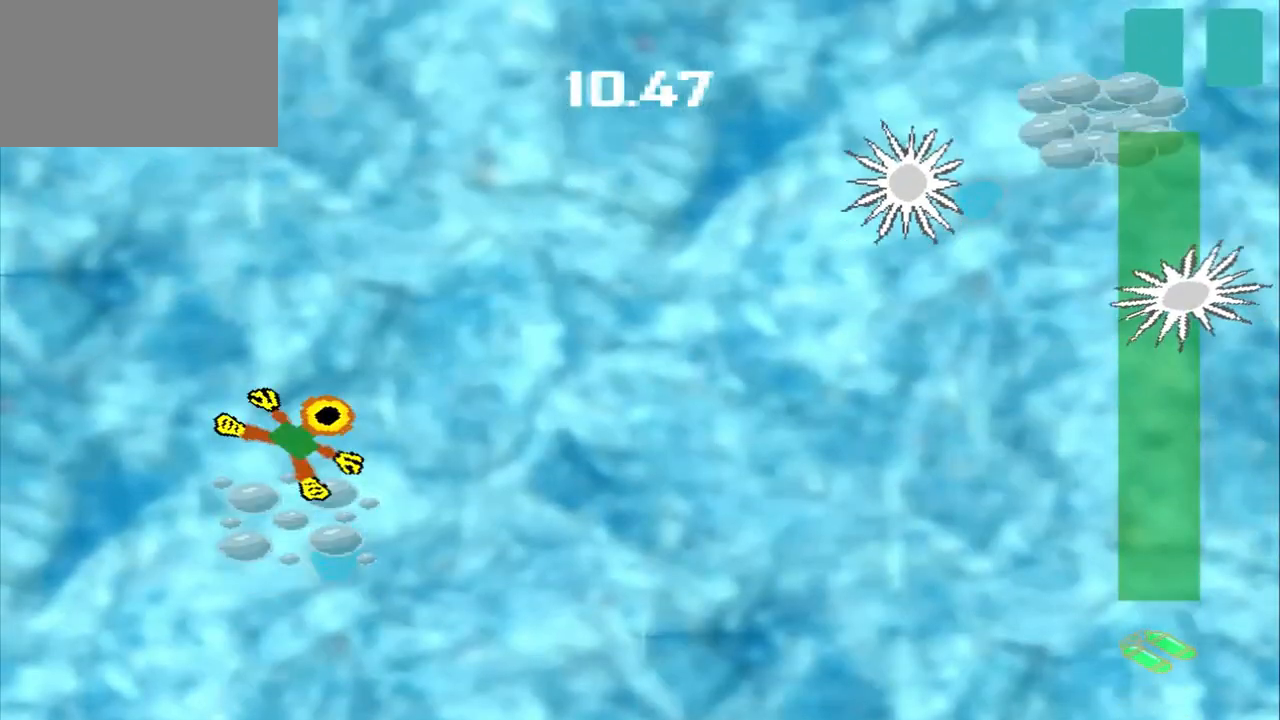
{"buttons": [], "left_stick": "down-right", "events": [[333, "CROSS", "down"], [333, "left_stick", "down-right"], [458, "CROSS", "up"]]}
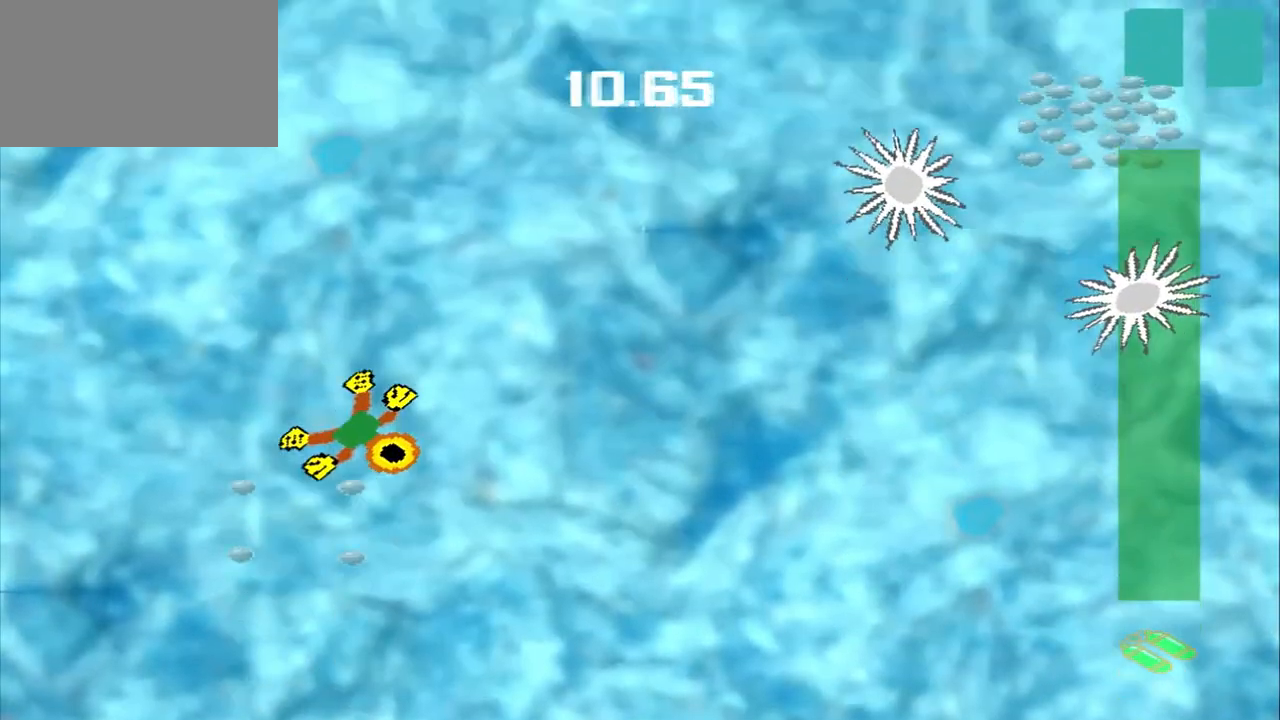
{"buttons": [], "left_stick": "down-right", "events": []}
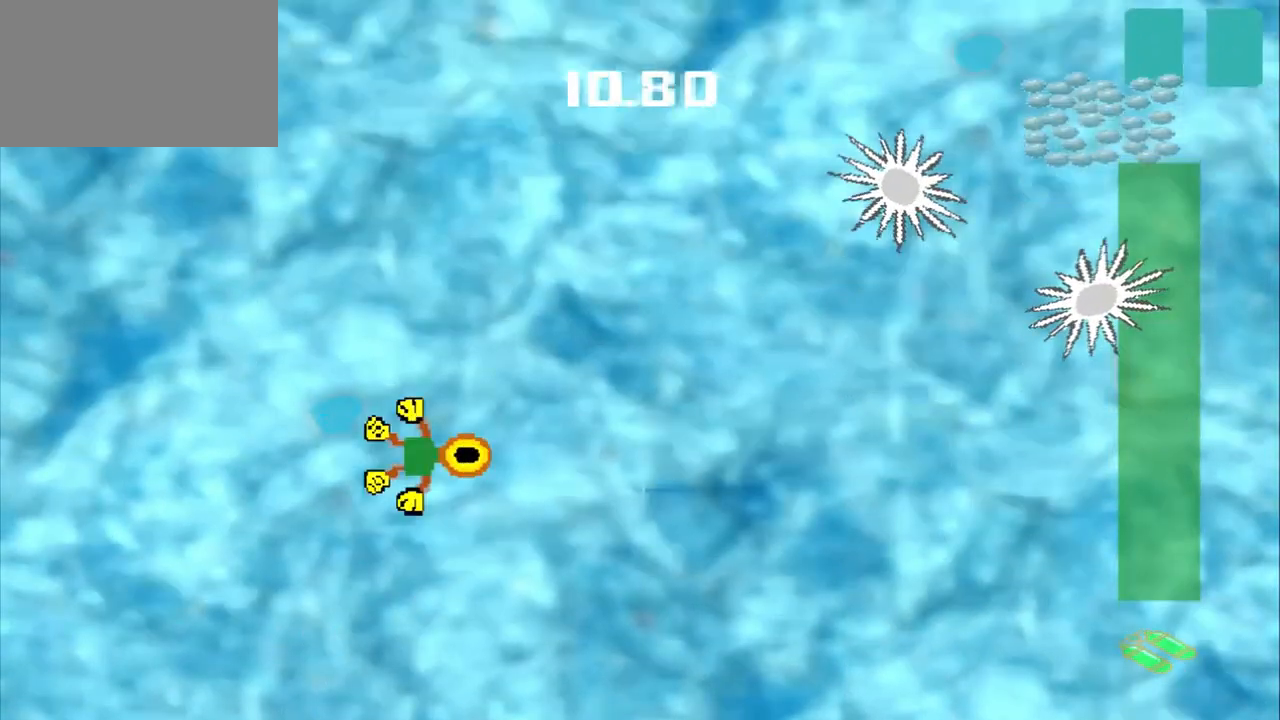
{"buttons": [], "left_stick": "right", "events": [[125, "left_stick", "right"]]}
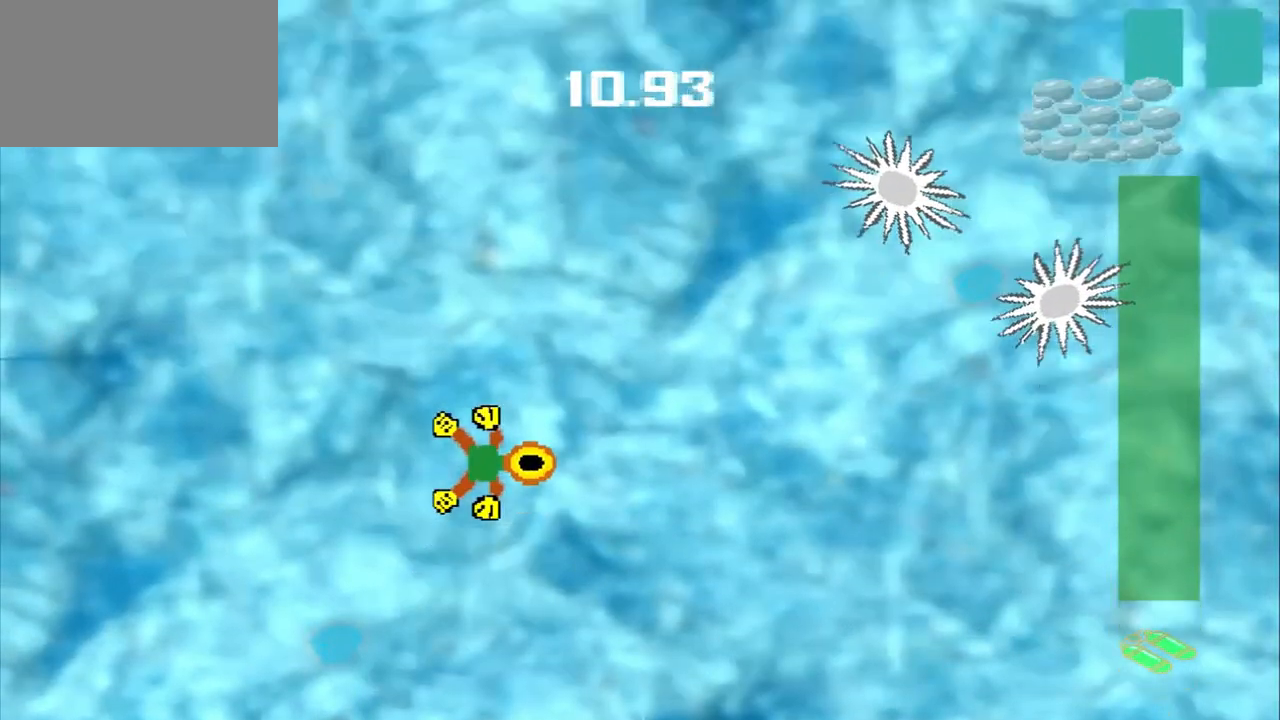
{"buttons": [], "left_stick": "down-right", "events": [[83, "CROSS", "down"], [167, "left_stick", "down-right"], [250, "CROSS", "up"], [417, "left_stick", "up-right"], [500, "left_stick", "down-right"]]}
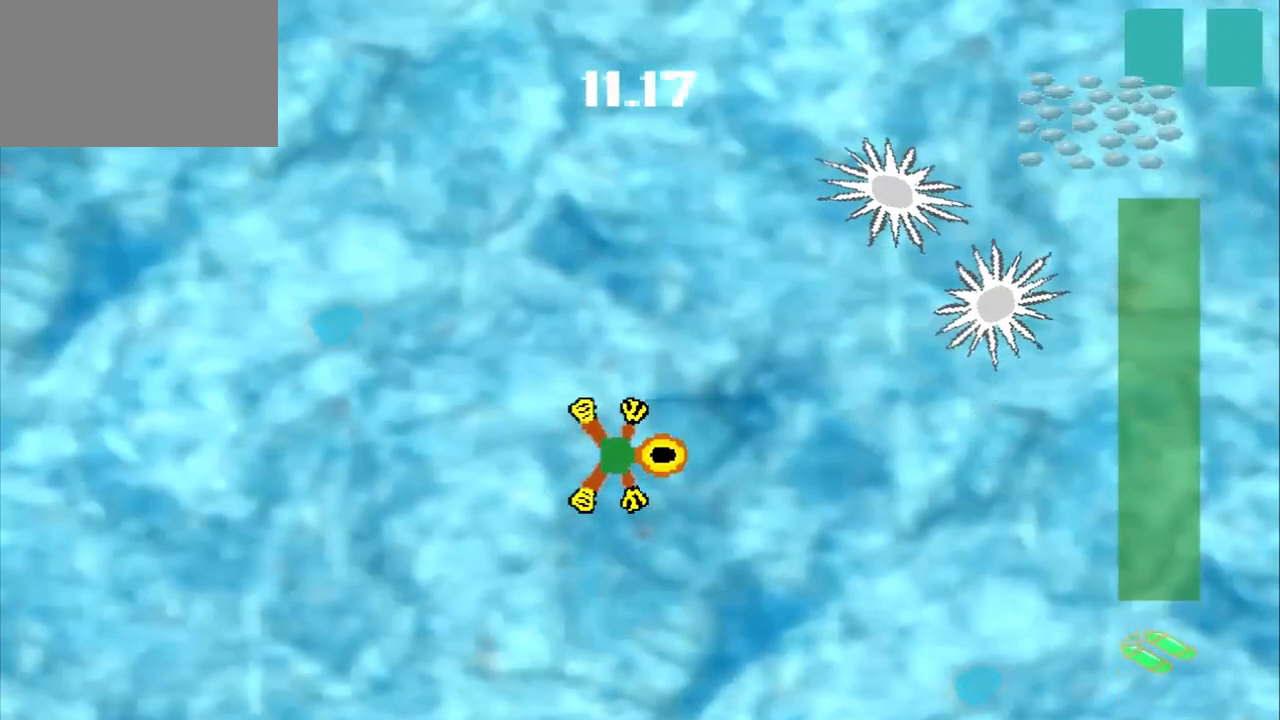
{"buttons": [], "left_stick": "right", "events": [[417, "left_stick", "right"]]}
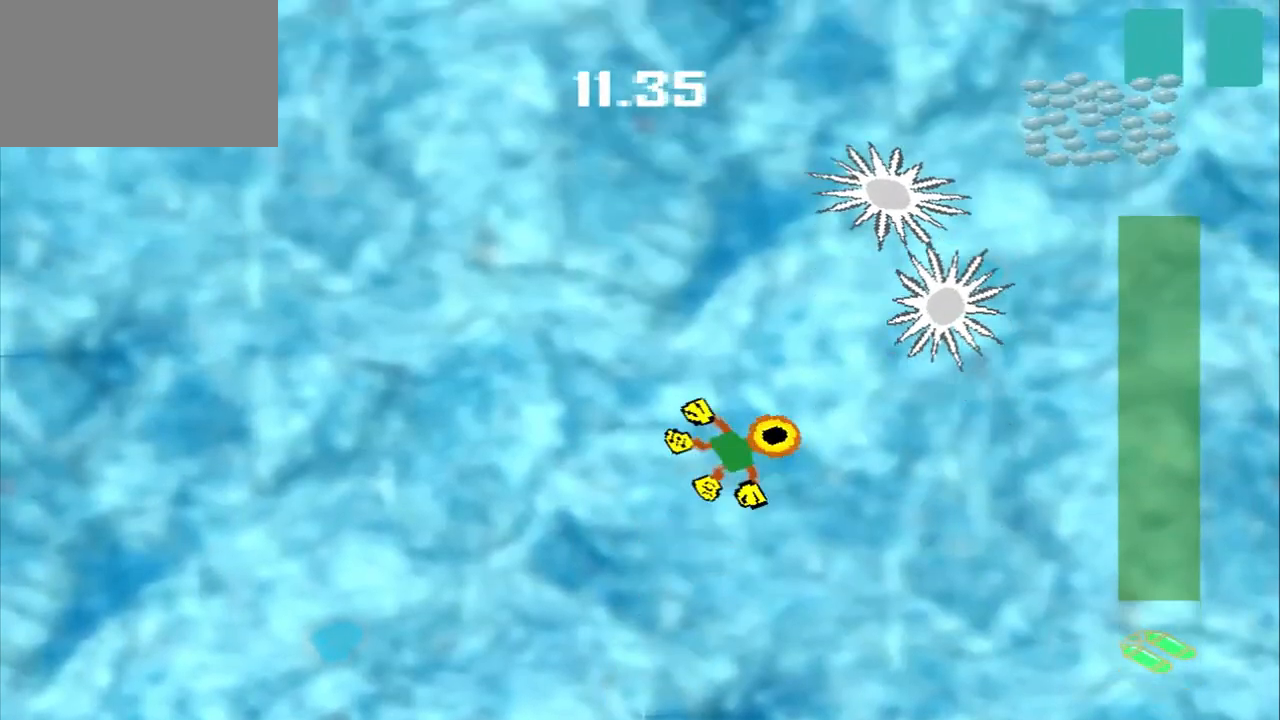
{"buttons": [], "left_stick": "right", "events": [[42, "CROSS", "down"], [417, "CROSS", "up"]]}
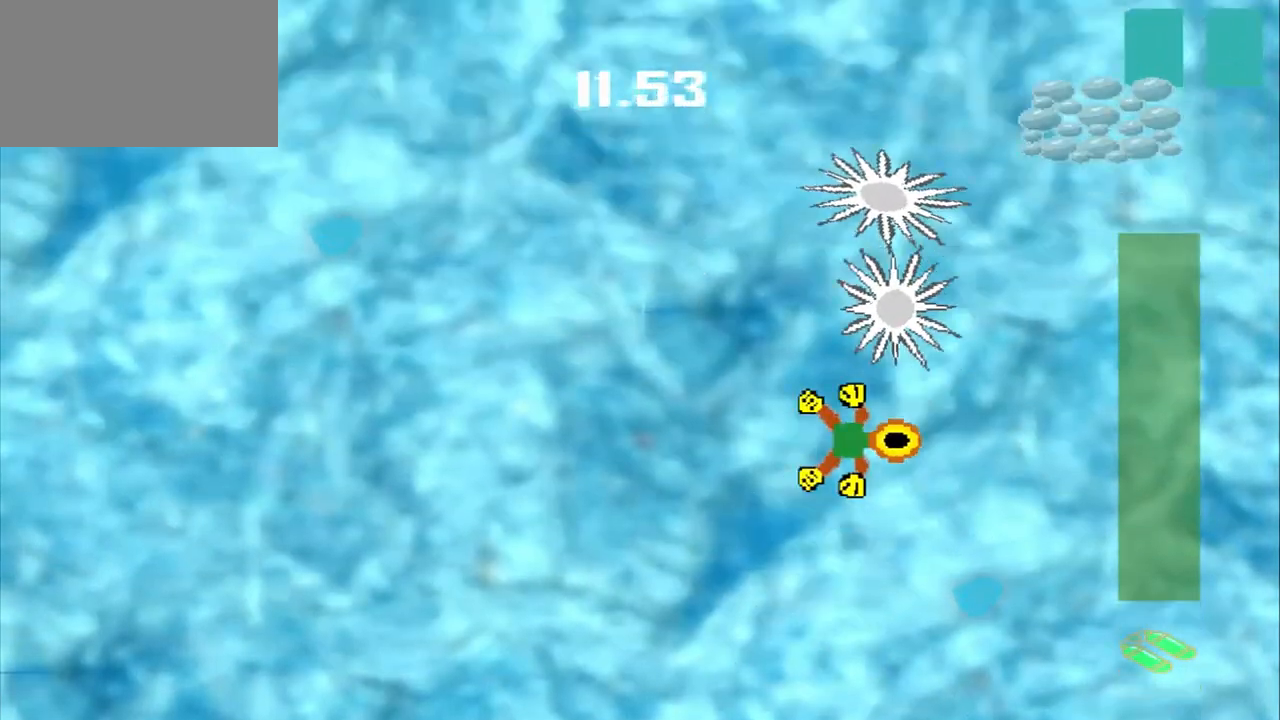
{"buttons": [], "left_stick": "right", "events": [[167, "left_stick", "down-right"], [292, "left_stick", "right"]]}
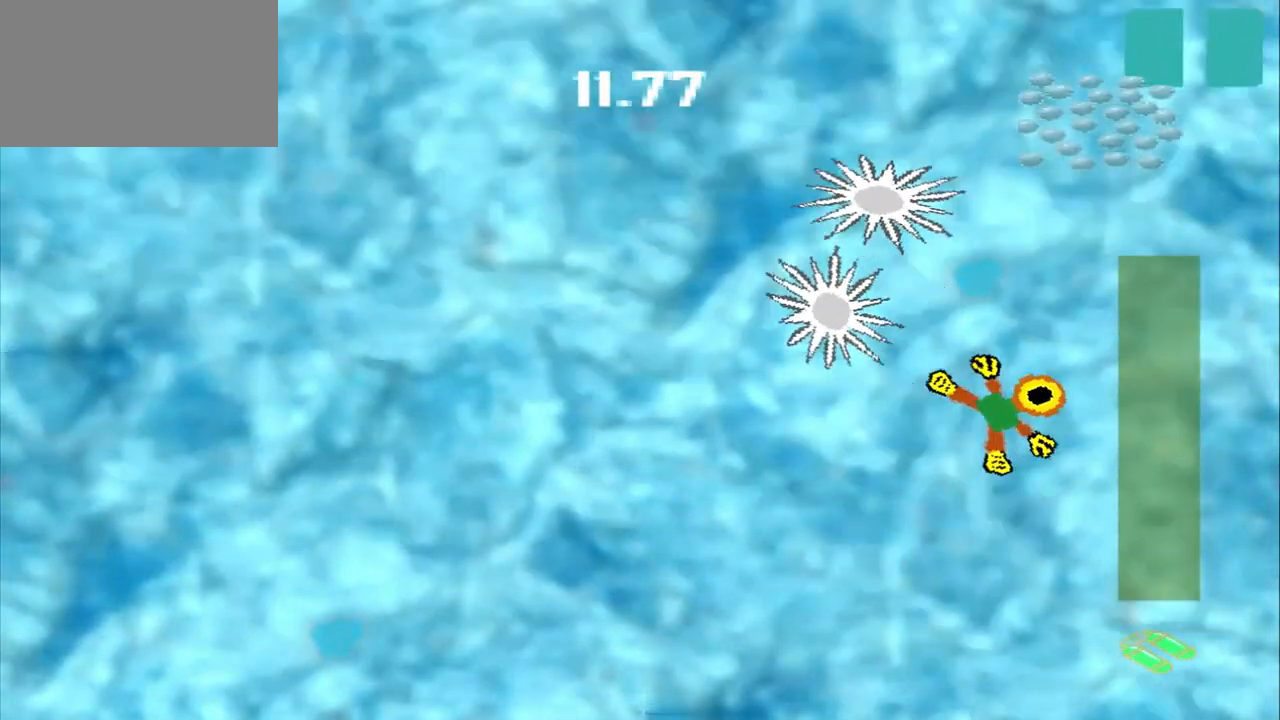
{"buttons": [], "left_stick": "right", "events": []}
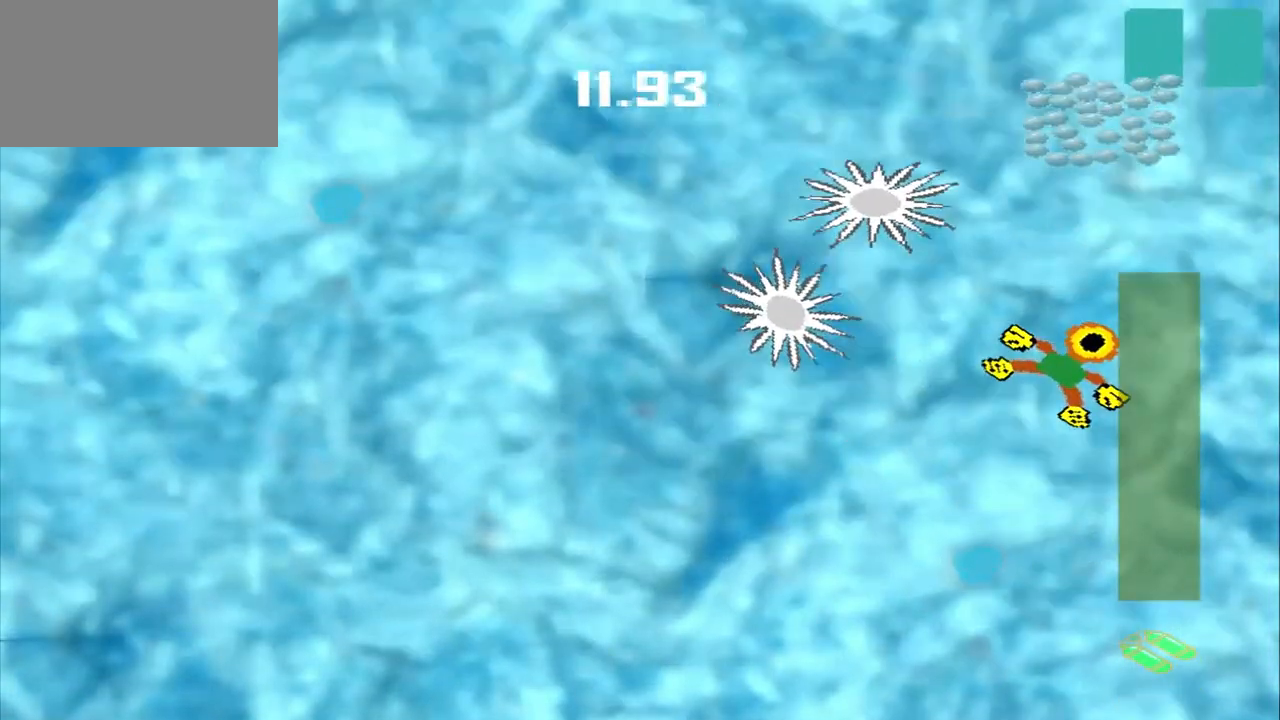
{"buttons": [], "left_stick": "up", "events": [[250, "left_stick", "up"]]}
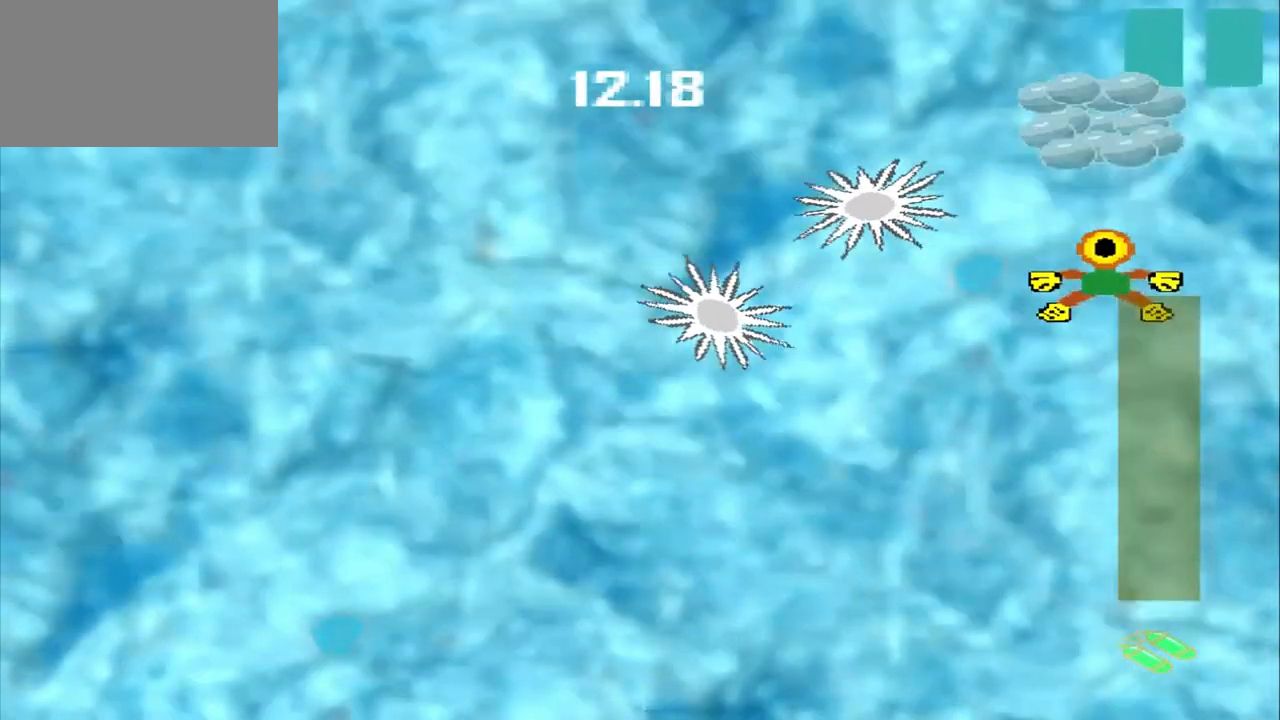
{"buttons": [], "left_stick": "up"}
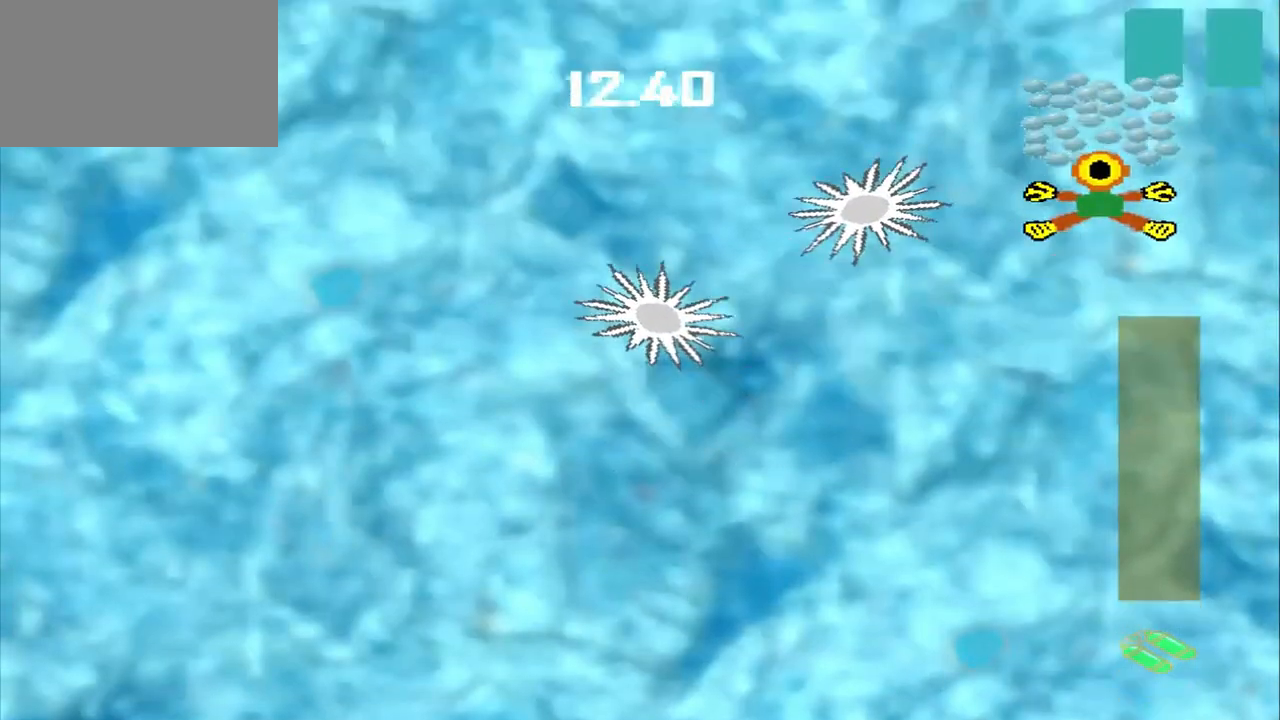
{"buttons": [], "left_stick": "down-left", "events": [[83, "left_stick", "center"], [250, "left_stick", "down-left"]]}
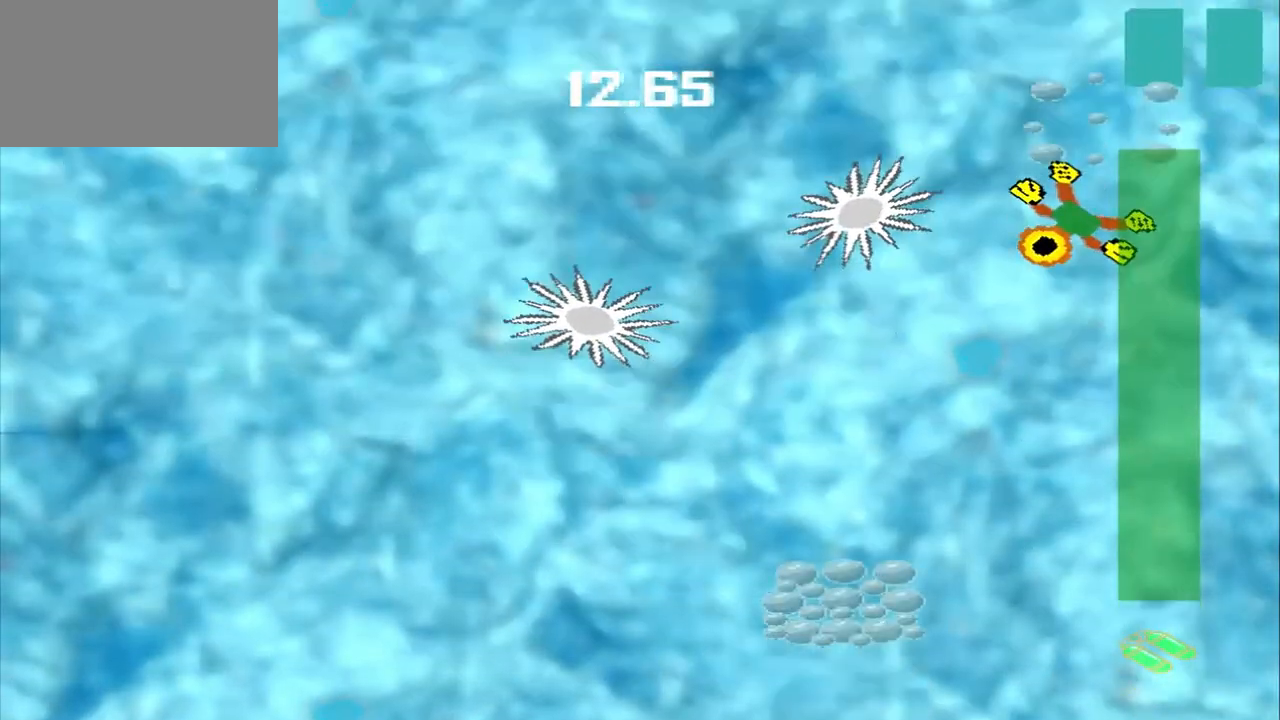
{"buttons": [], "left_stick": "left", "events": [[458, "left_stick", "left"]]}
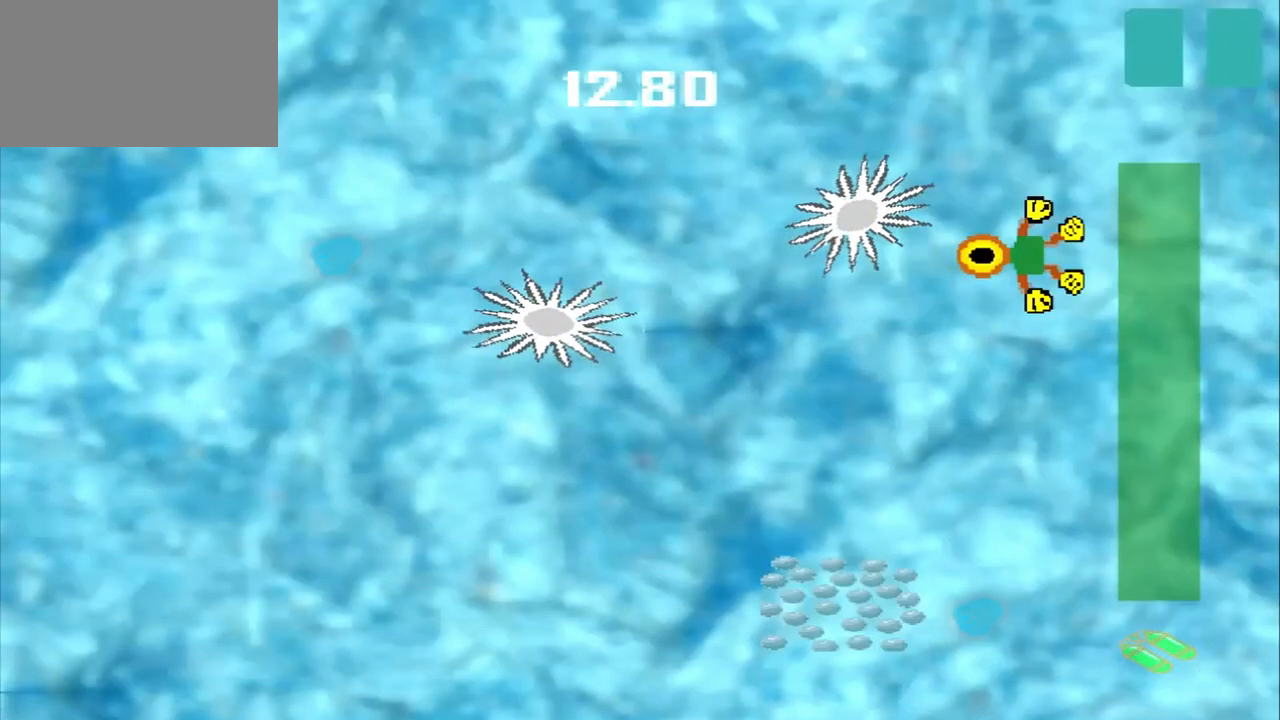
{"buttons": ["CROSS"], "left_stick": "down", "events": [[292, "left_stick", "center"], [458, "CROSS", "down"], [458, "left_stick", "down"]]}
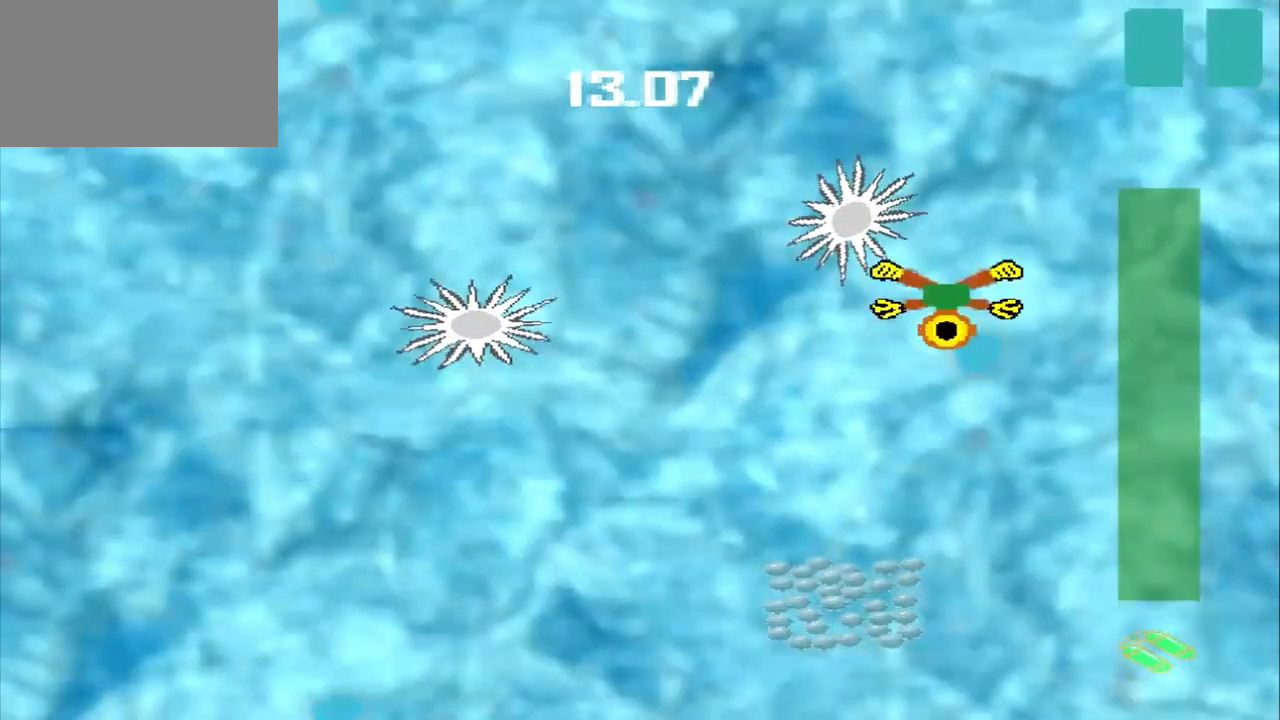
{"buttons": [], "left_stick": "down-left", "events": [[250, "CROSS", "up"], [333, "left_stick", "down-left"]]}
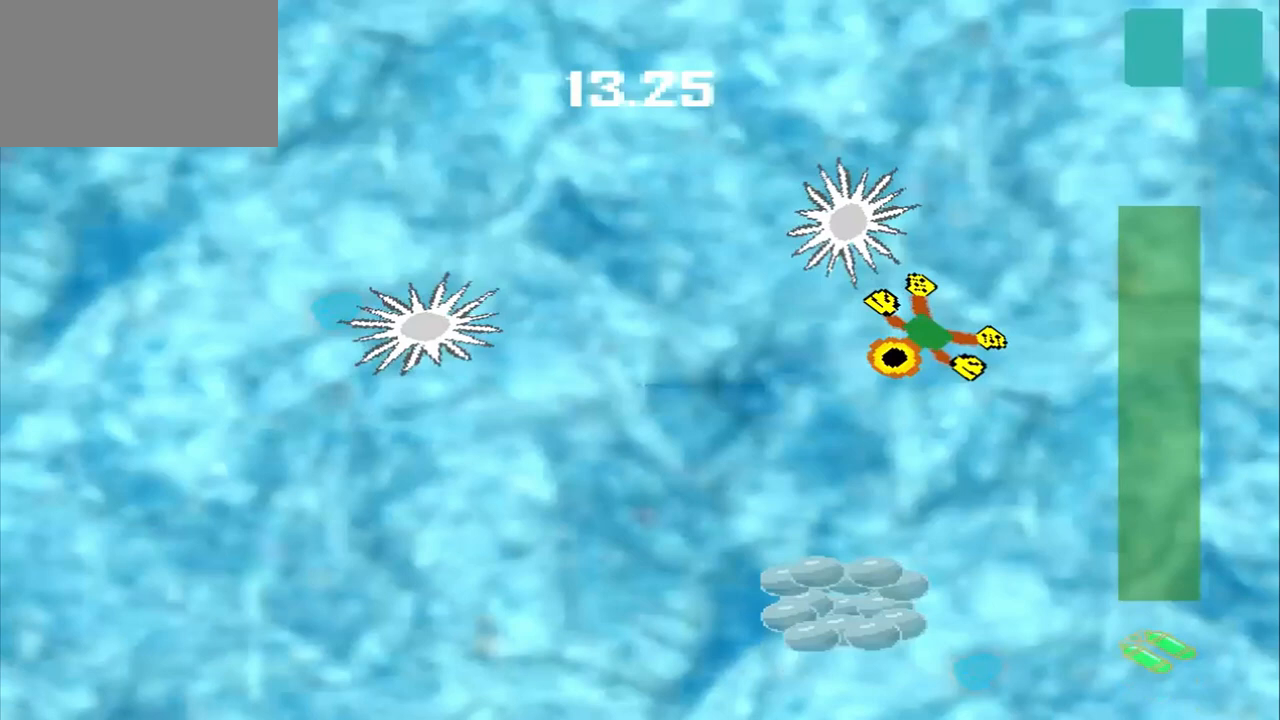
{"buttons": [], "left_stick": "left", "events": [[125, "left_stick", "left"]]}
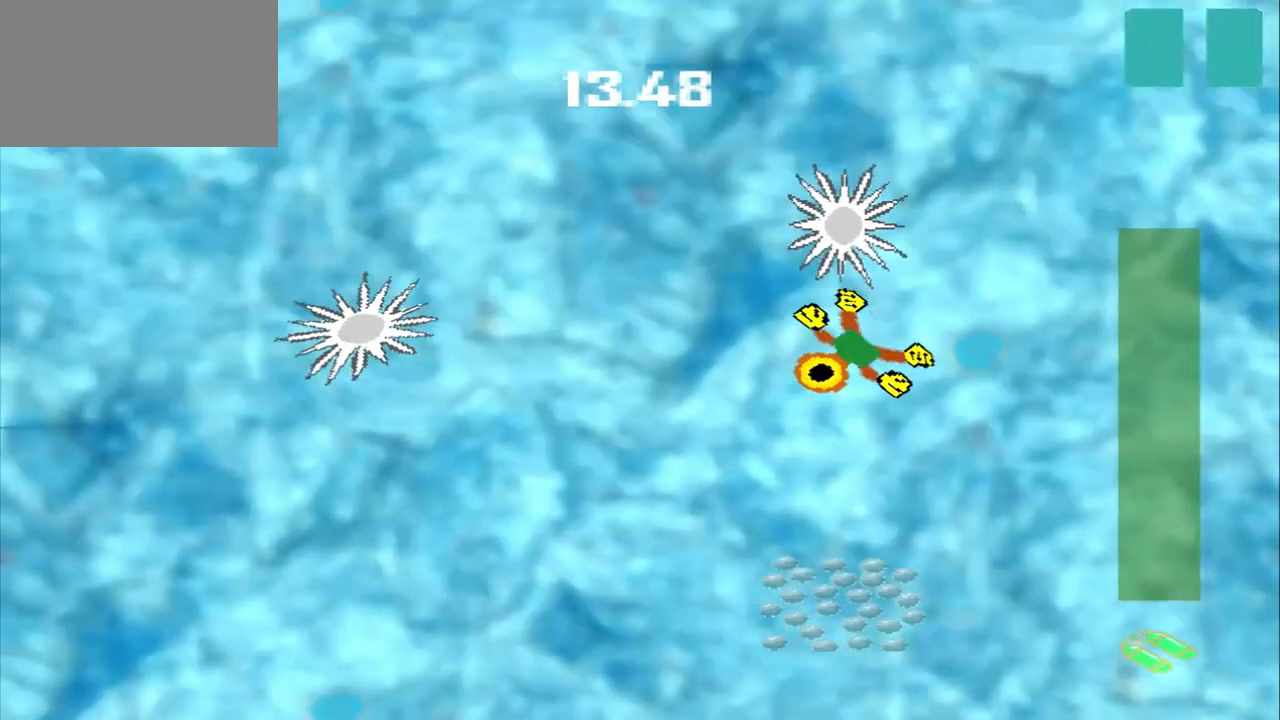
{"buttons": [], "left_stick": "down", "events": [[42, "CROSS", "down"], [42, "left_stick", "down"], [250, "CROSS", "up"]]}
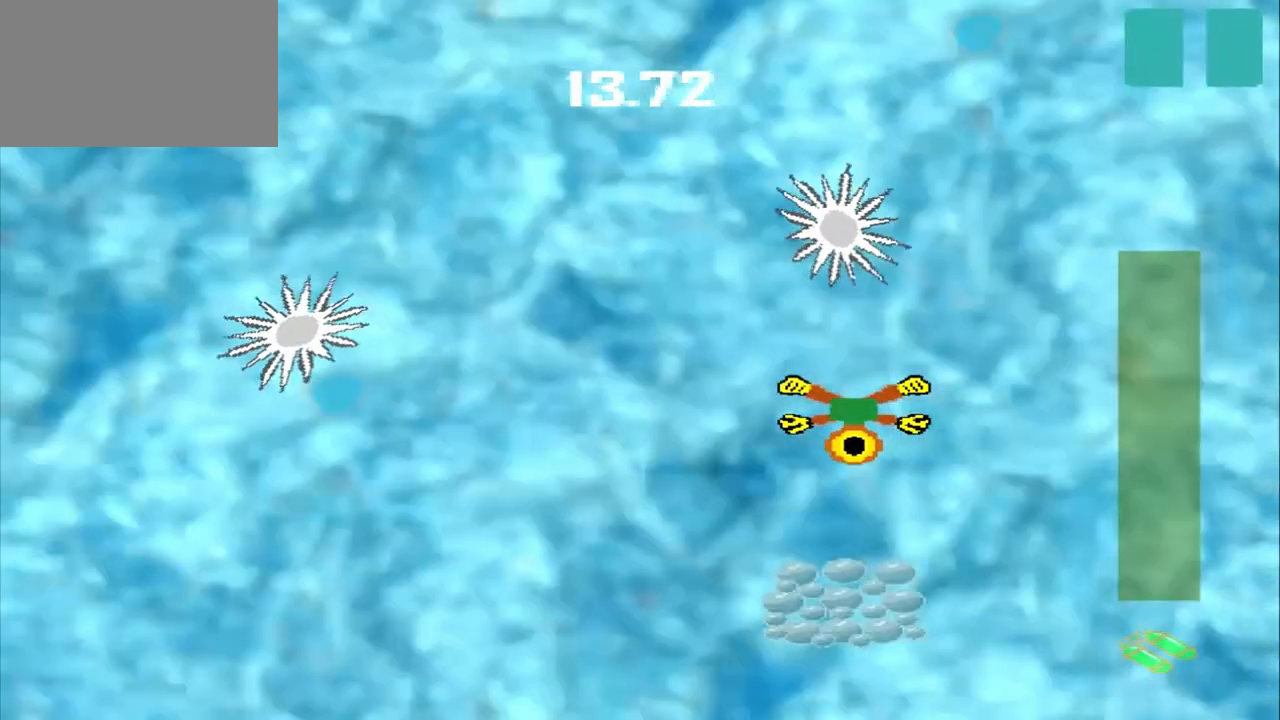
{"buttons": ["CROSS"], "left_stick": "down", "events": [[292, "CROSS", "down"]]}
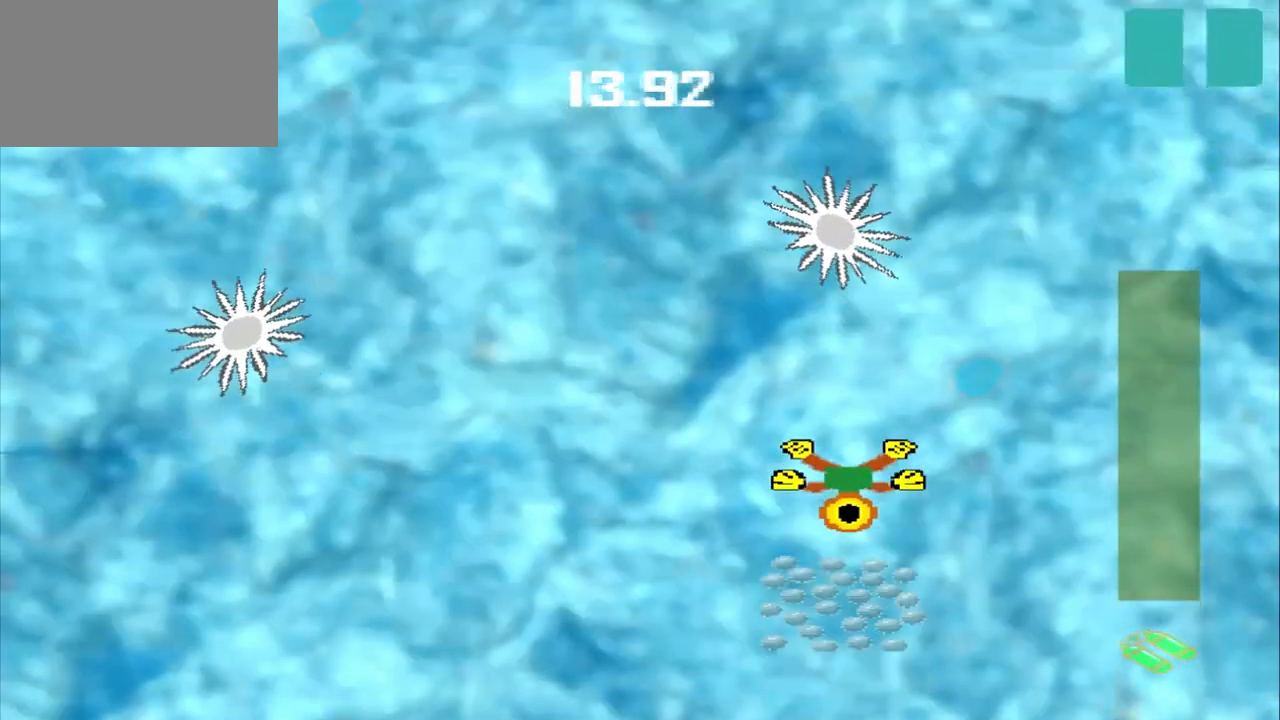
{"buttons": [], "left_stick": "center", "events": [[83, "CROSS", "up"], [250, "left_stick", "center"]]}
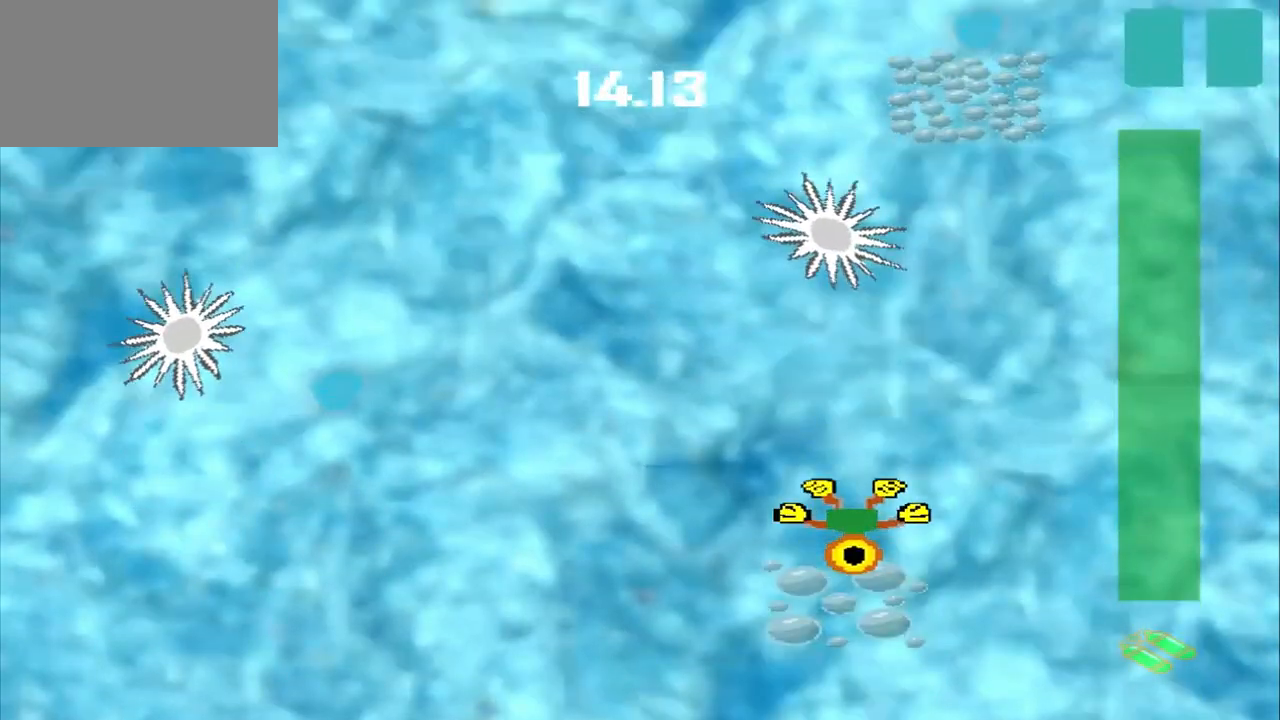
{"buttons": [], "left_stick": "up-right", "events": [[42, "left_stick", "up-right"]]}
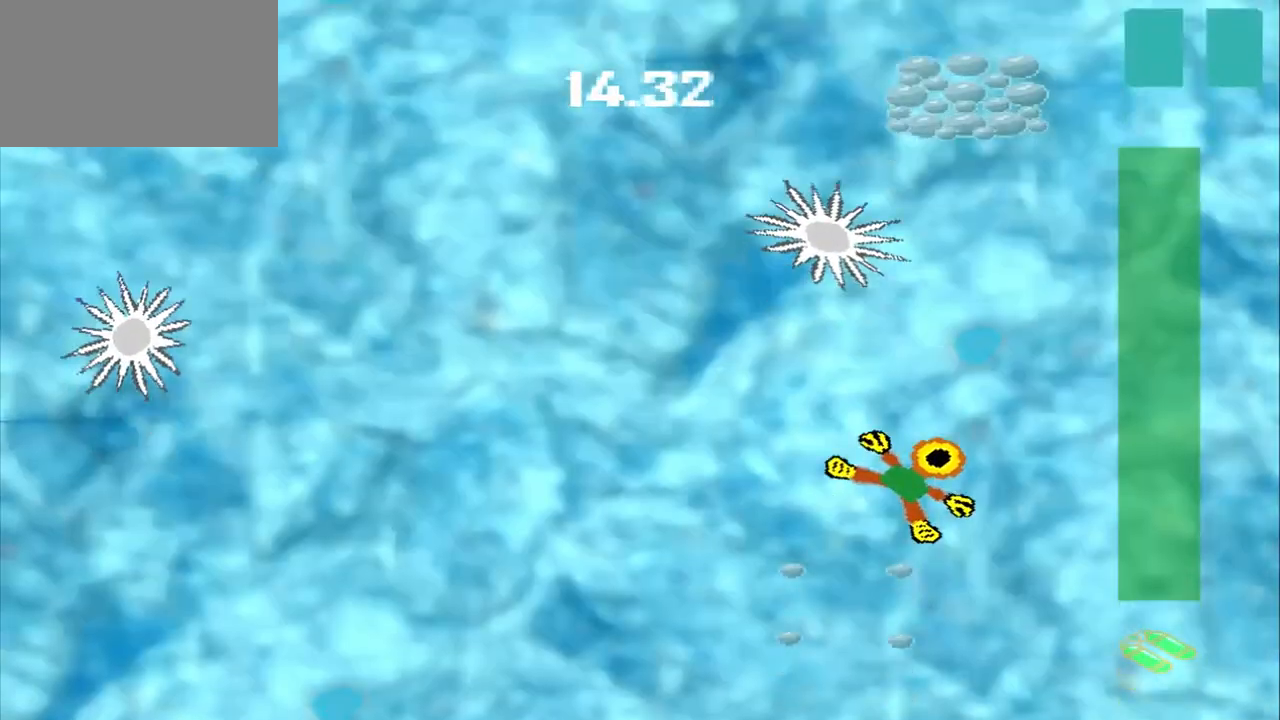
{"buttons": [], "left_stick": "up-right", "events": []}
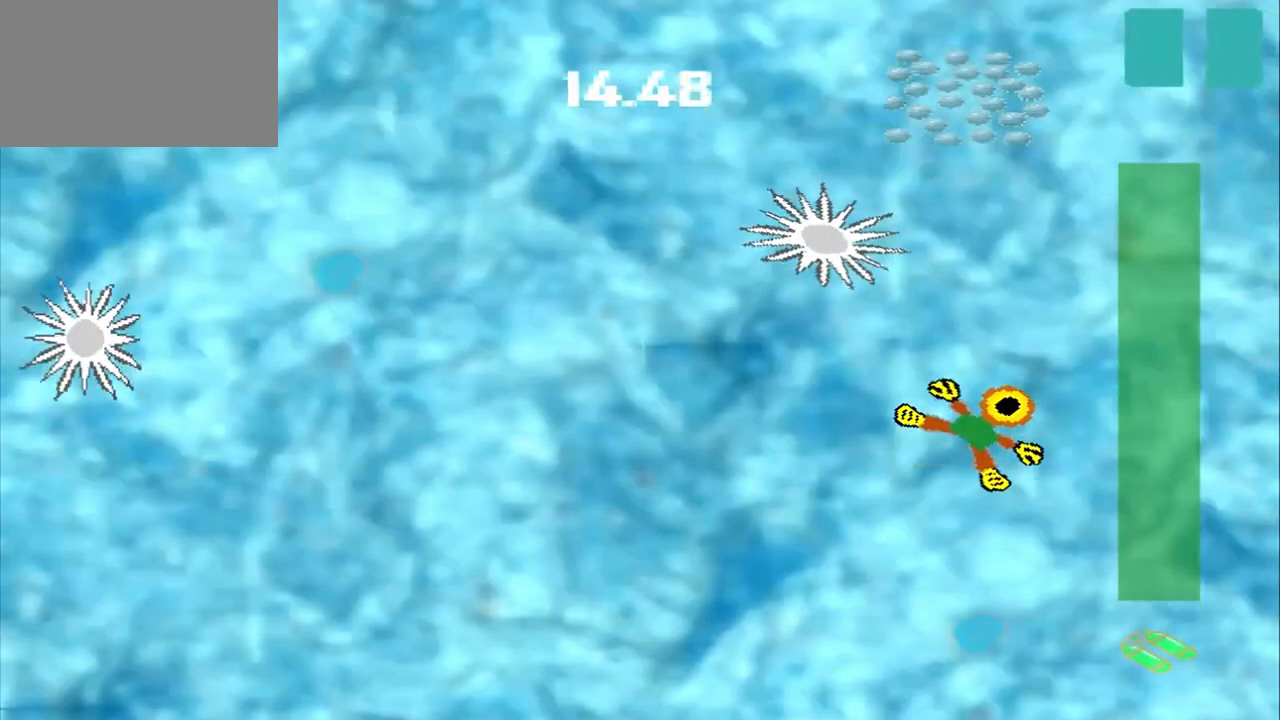
{"buttons": [], "left_stick": "up", "events": [[125, "left_stick", "up"]]}